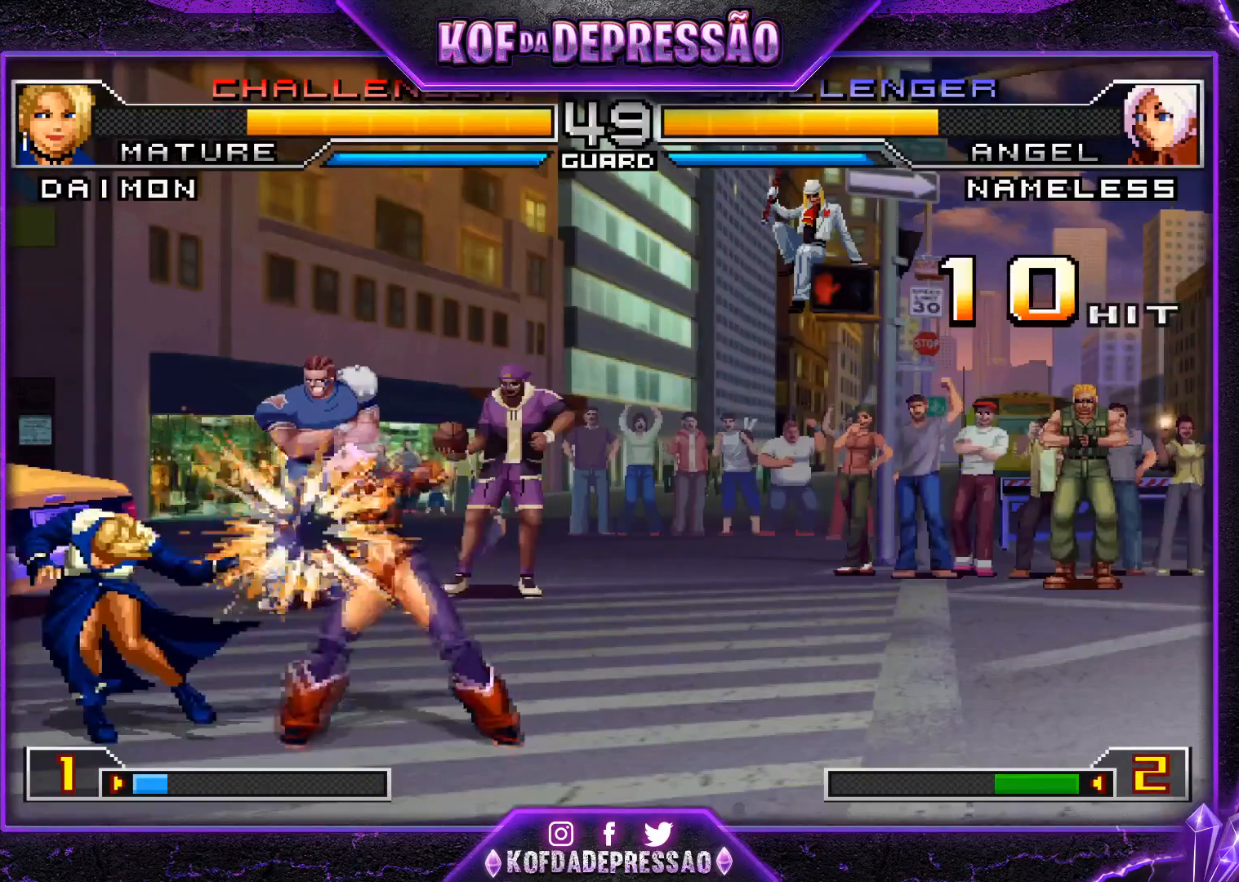
Gameplay with a controller (arcade stick); each line is a JSON object with the inputs held at the frame after it. "events" lists button and stick changes between this image and that frame as [ms after this image, input, new state], when the widget could be followed in between. Not read: L3 R3.
{"buttons": ["CROSS", "SQUARE", "TRIANGLE", "L2"], "left_stick": "center", "events": [[16, "SQUARE", "up"], [67, "L2", "down"], [67, "SQUARE", "down"], [67, "TRIANGLE", "down"], [100, "CROSS", "up"], [100, "L2", "up"], [150, "CROSS", "down"], [183, "TRIANGLE", "up"], [200, "TRIANGLE", "down"], [250, "CROSS", "up"], [283, "CROSS", "down"], [317, "L2", "down"], [333, "TRIANGLE", "up"], [350, "TRIANGLE", "down"], [383, "L2", "up"], [400, "CROSS", "up"], [434, "CROSS", "down"], [467, "L2", "down"]]}
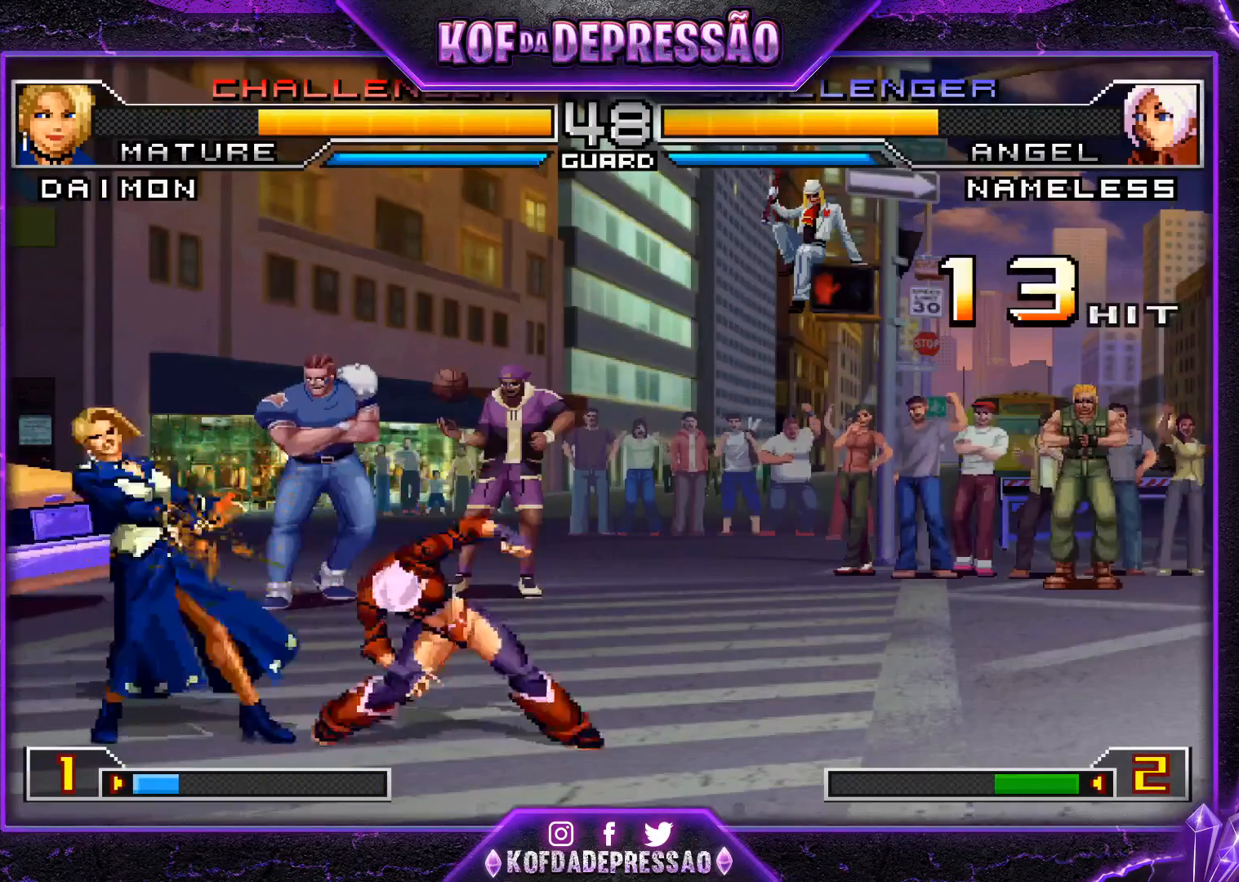
{"buttons": [], "left_stick": "center", "events": [[34, "L2", "up"], [467, "SQUARE", "up"], [484, "CROSS", "up"], [484, "TRIANGLE", "up"]]}
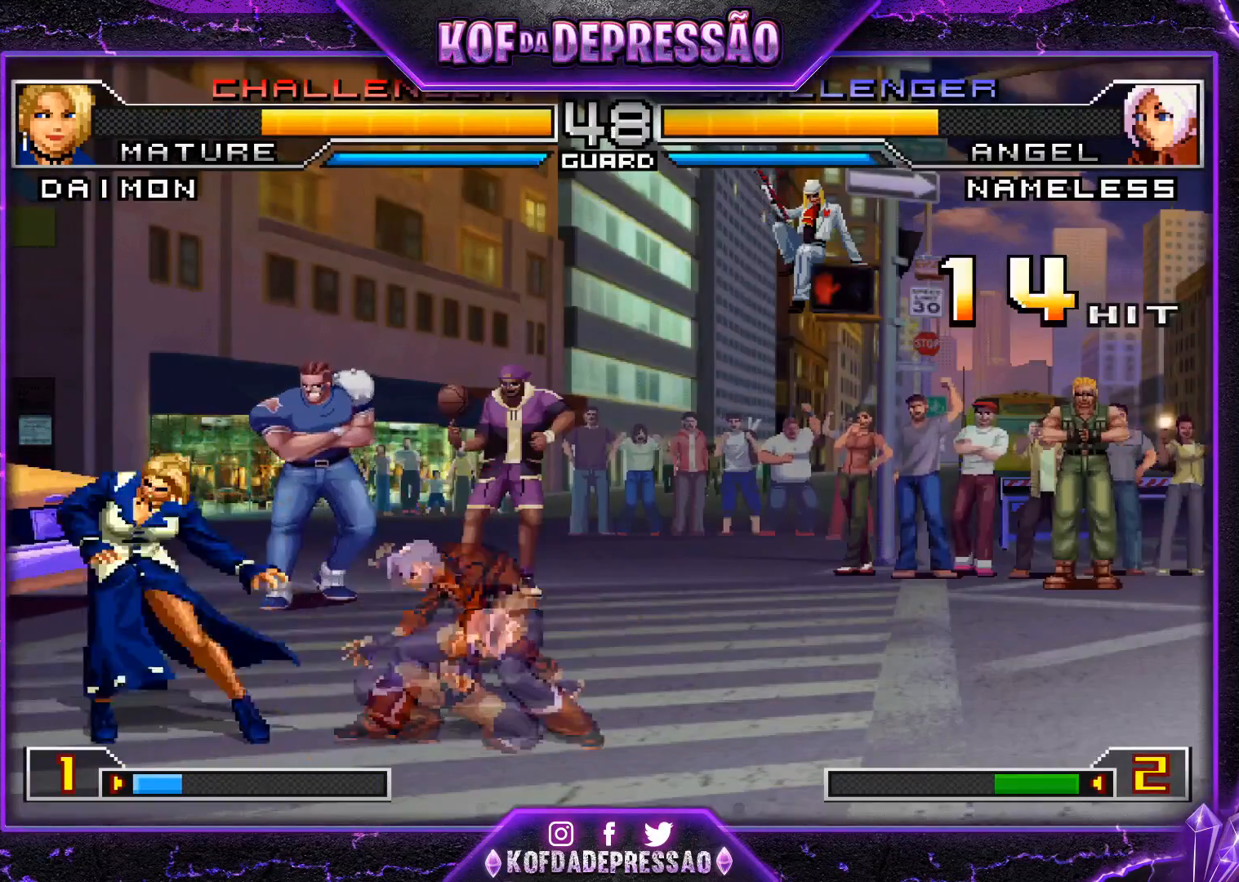
{"buttons": ["CROSS", "SQUARE", "TRIANGLE"], "left_stick": "center", "events": [[183, "CROSS", "down"], [200, "SQUARE", "down"], [200, "TRIANGLE", "down"]]}
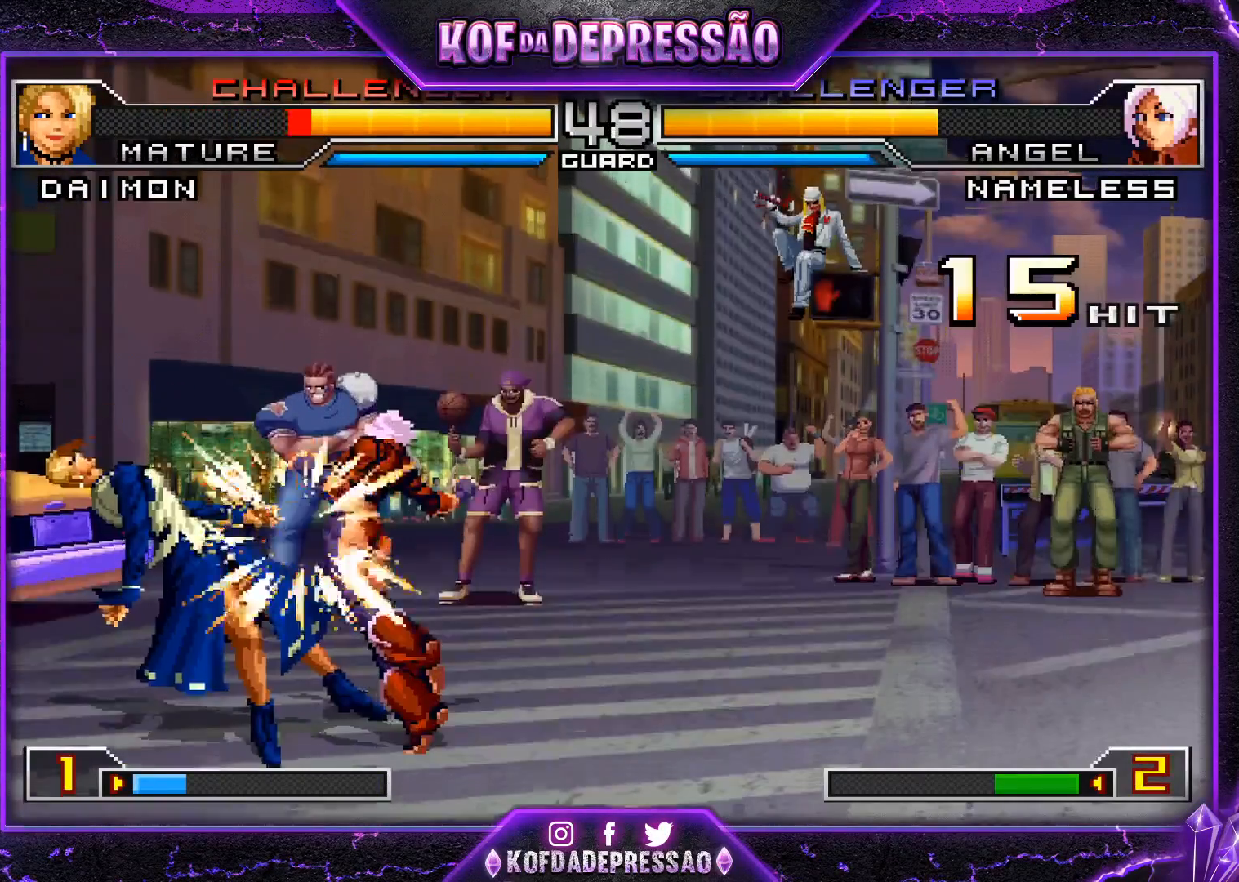
{"buttons": [], "left_stick": "center", "events": [[217, "CROSS", "up"], [284, "TRIANGLE", "up"], [334, "SQUARE", "up"]]}
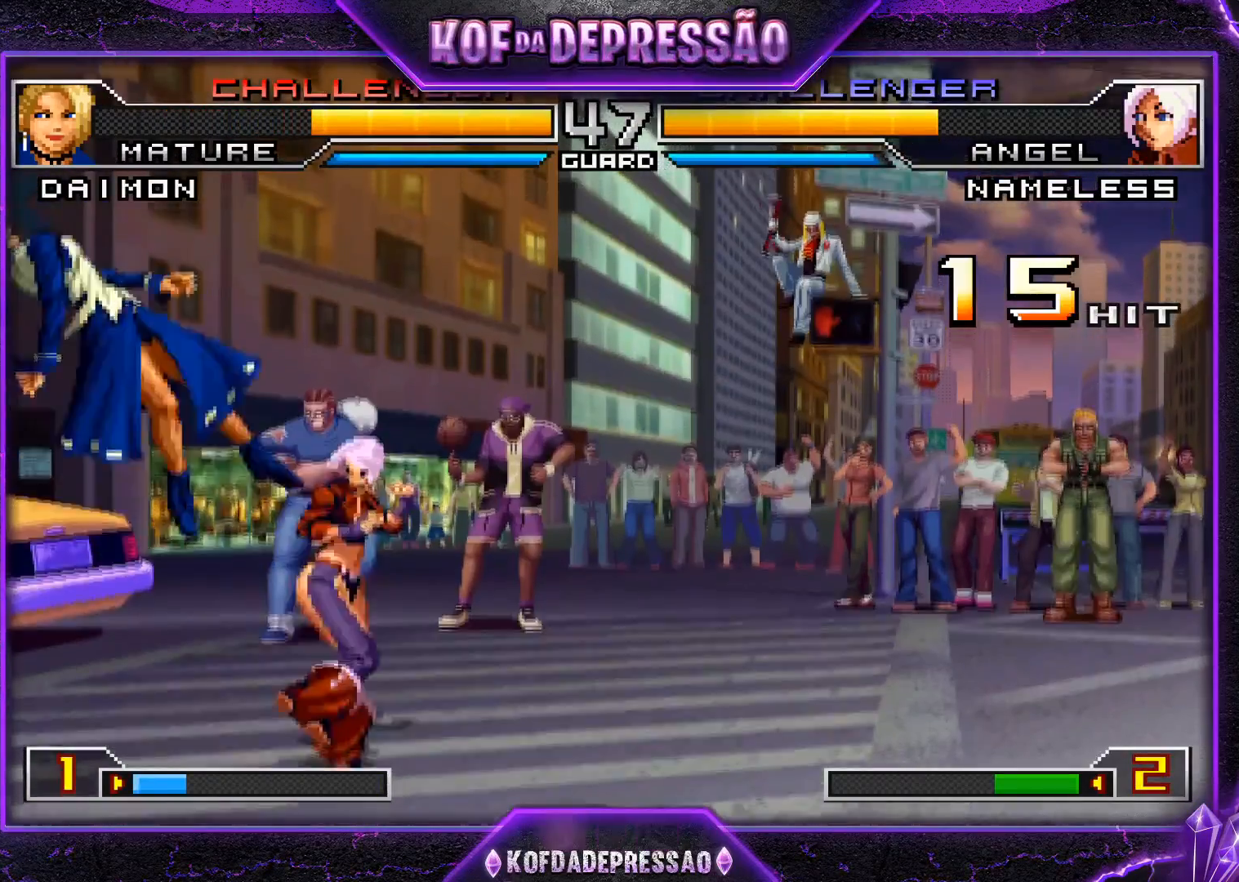
{"buttons": [], "left_stick": "center", "events": [[300, "SQUARE", "down"], [300, "TRIANGLE", "down"], [350, "SQUARE", "up"], [367, "TRIANGLE", "up"], [384, "TRIANGLE", "down"], [400, "SQUARE", "down"], [484, "SQUARE", "up"], [484, "TRIANGLE", "up"]]}
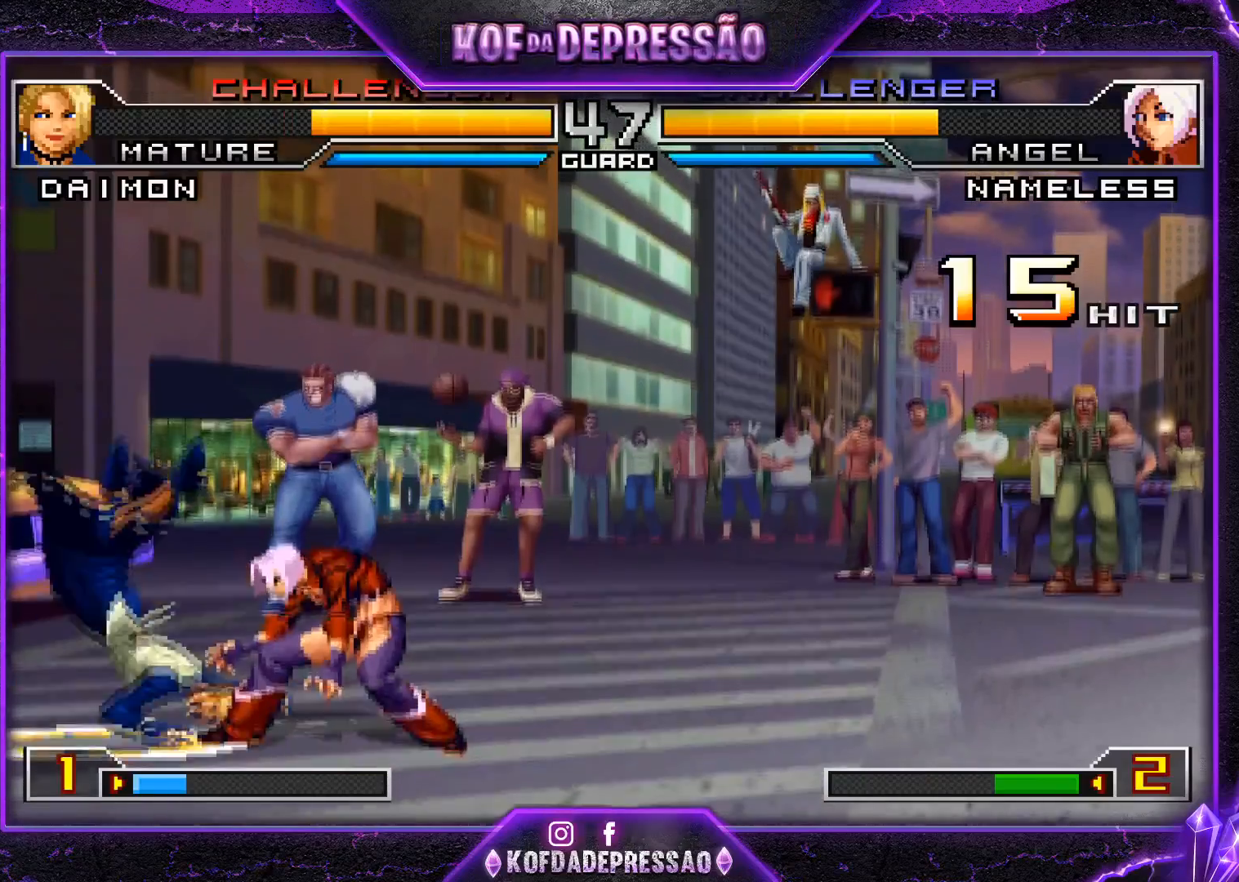
{"buttons": [], "left_stick": "center", "events": [[16, "left_stick", "down"], [150, "left_stick", "up-right"], [300, "left_stick", "center"]]}
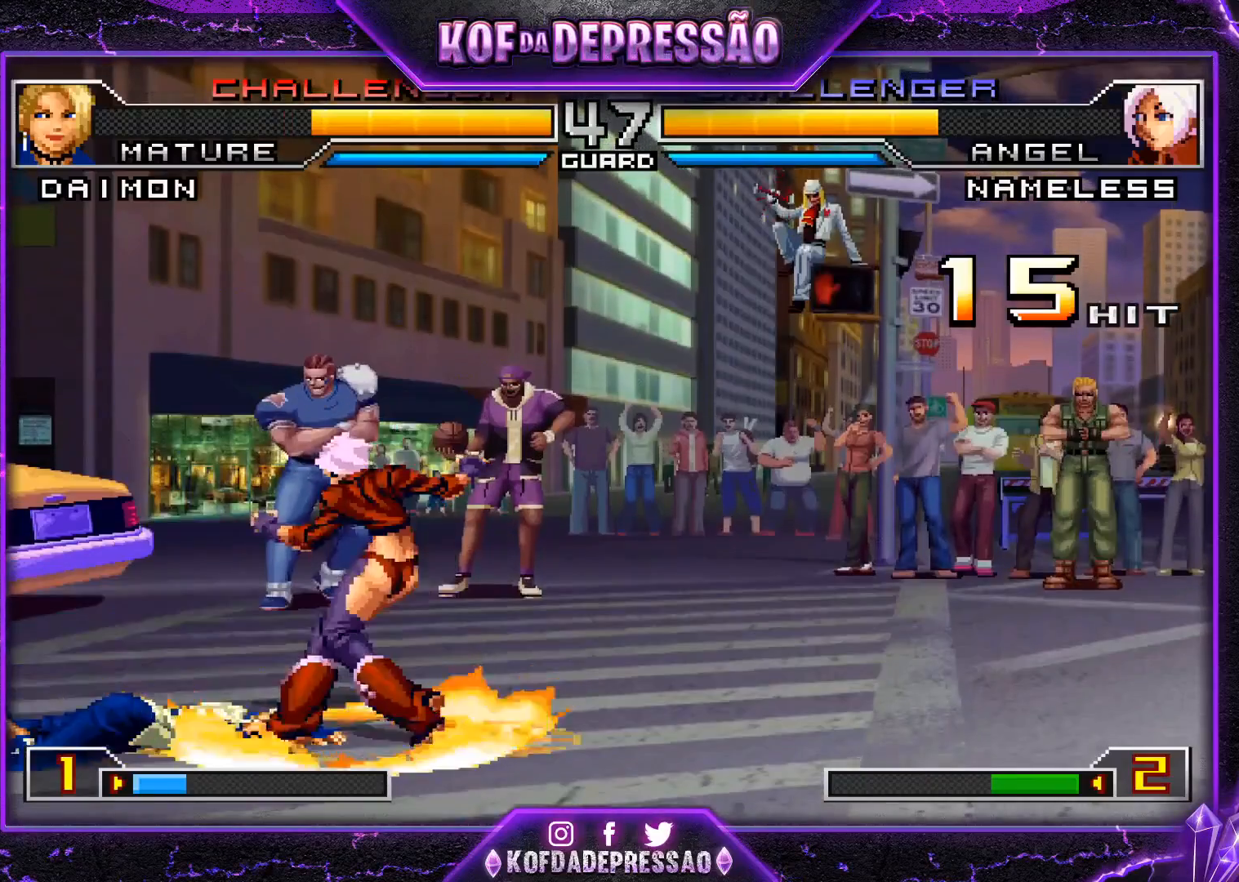
{"buttons": [], "left_stick": "down-left", "events": [[200, "left_stick", "down-left"]]}
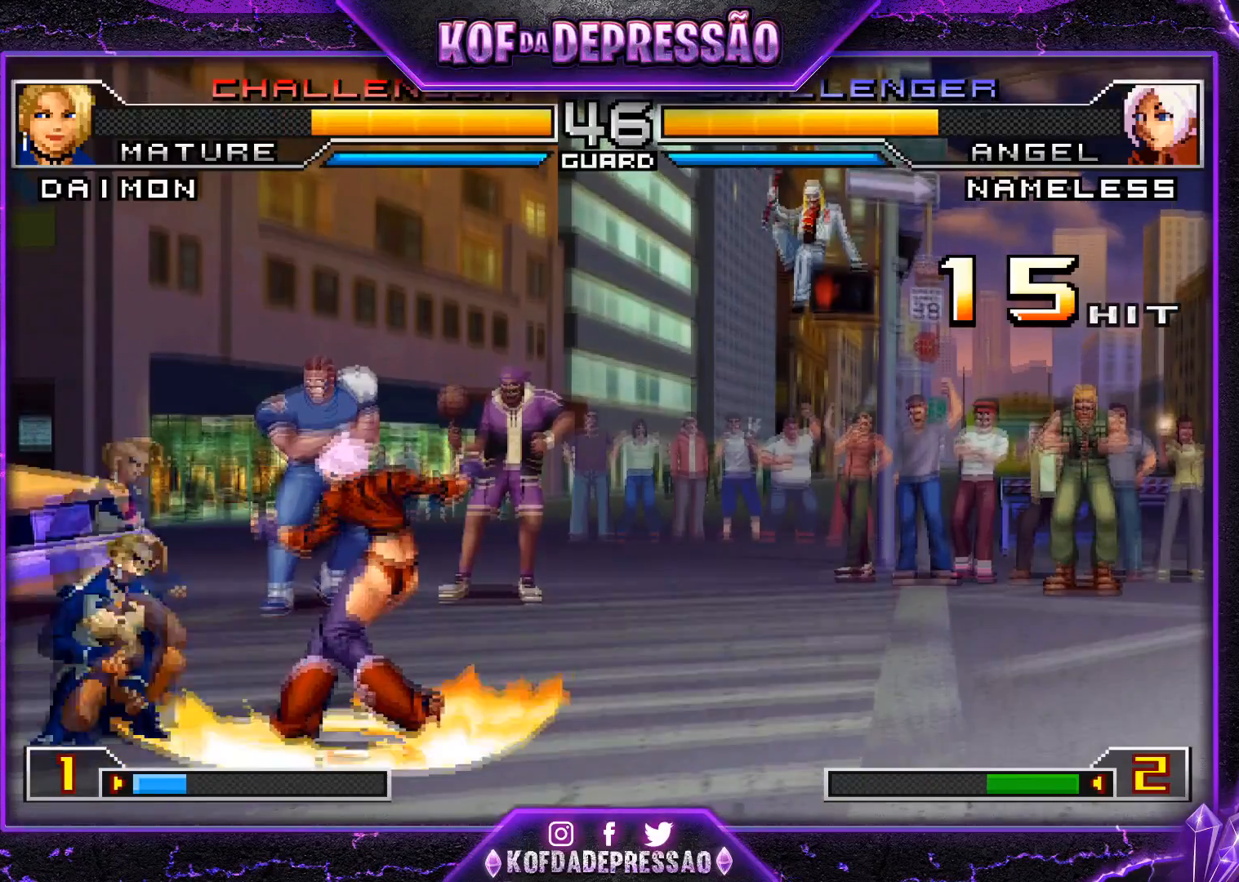
{"buttons": [], "left_stick": "left", "events": [[250, "left_stick", "left"]]}
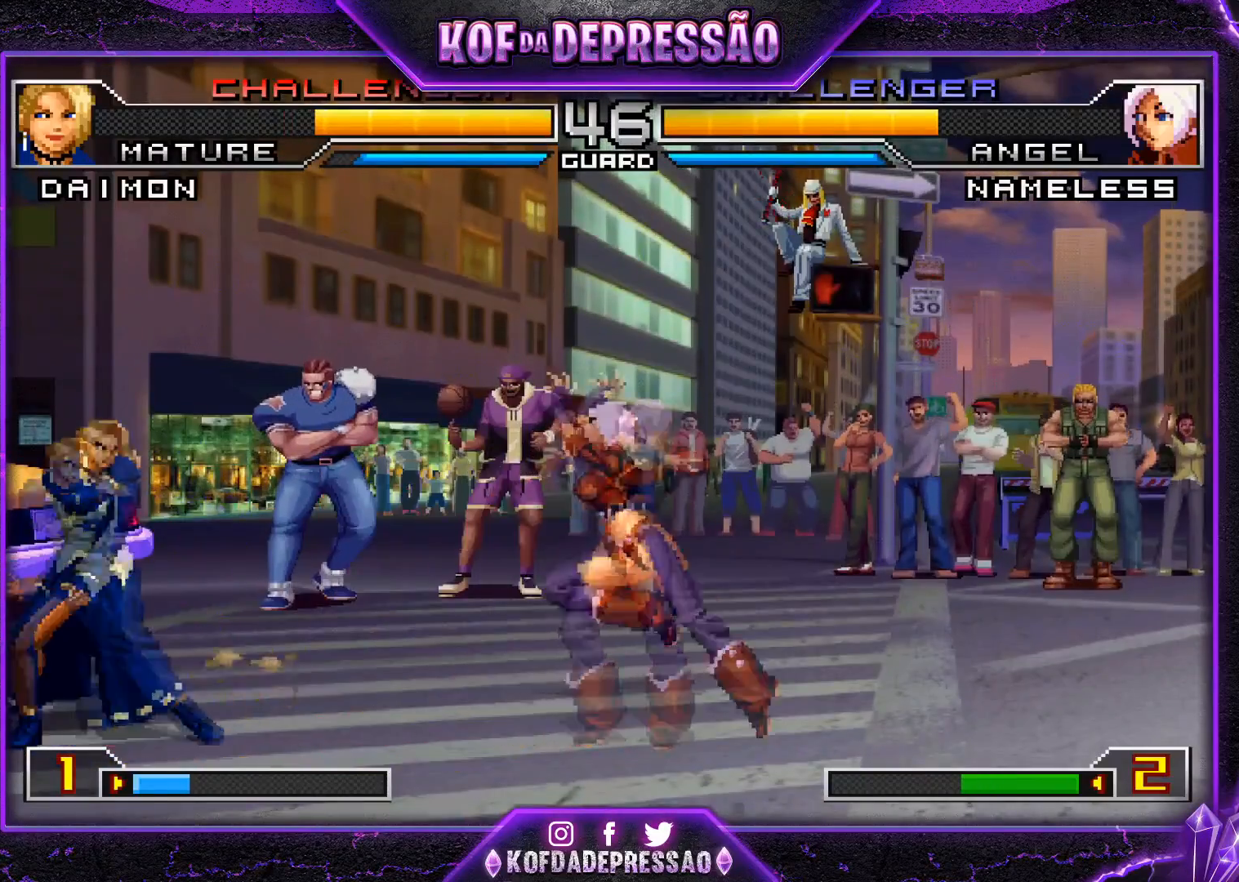
{"buttons": ["CROSS", "R1"], "left_stick": "left", "events": [[67, "left_stick", "down-left"], [334, "left_stick", "left"], [434, "R1", "down"], [451, "CROSS", "down"]]}
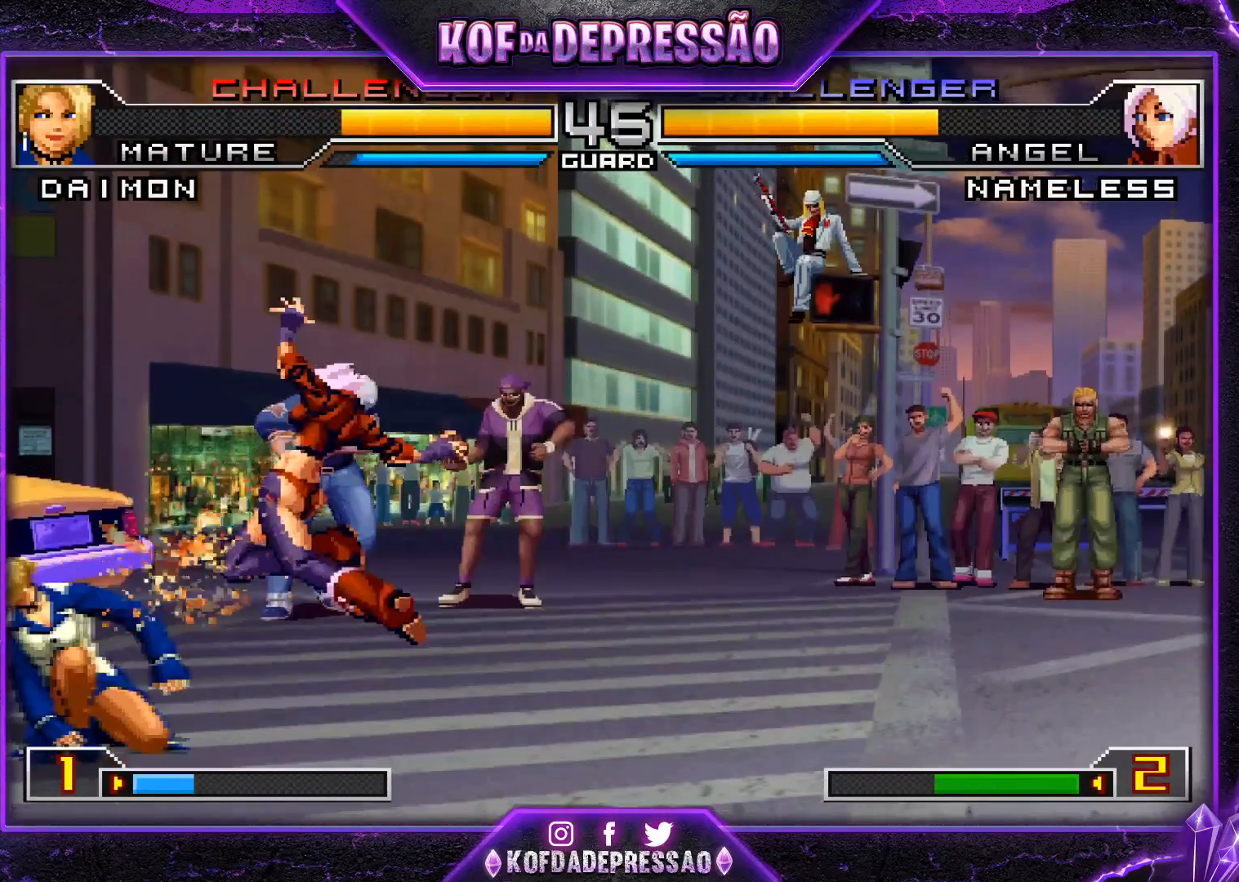
{"buttons": [], "left_stick": "down-left", "events": [[50, "left_stick", "down-left"], [66, "CROSS", "up"], [83, "R1", "up"], [333, "CROSS", "down"], [333, "R1", "down"], [400, "R1", "up"], [433, "CROSS", "up"]]}
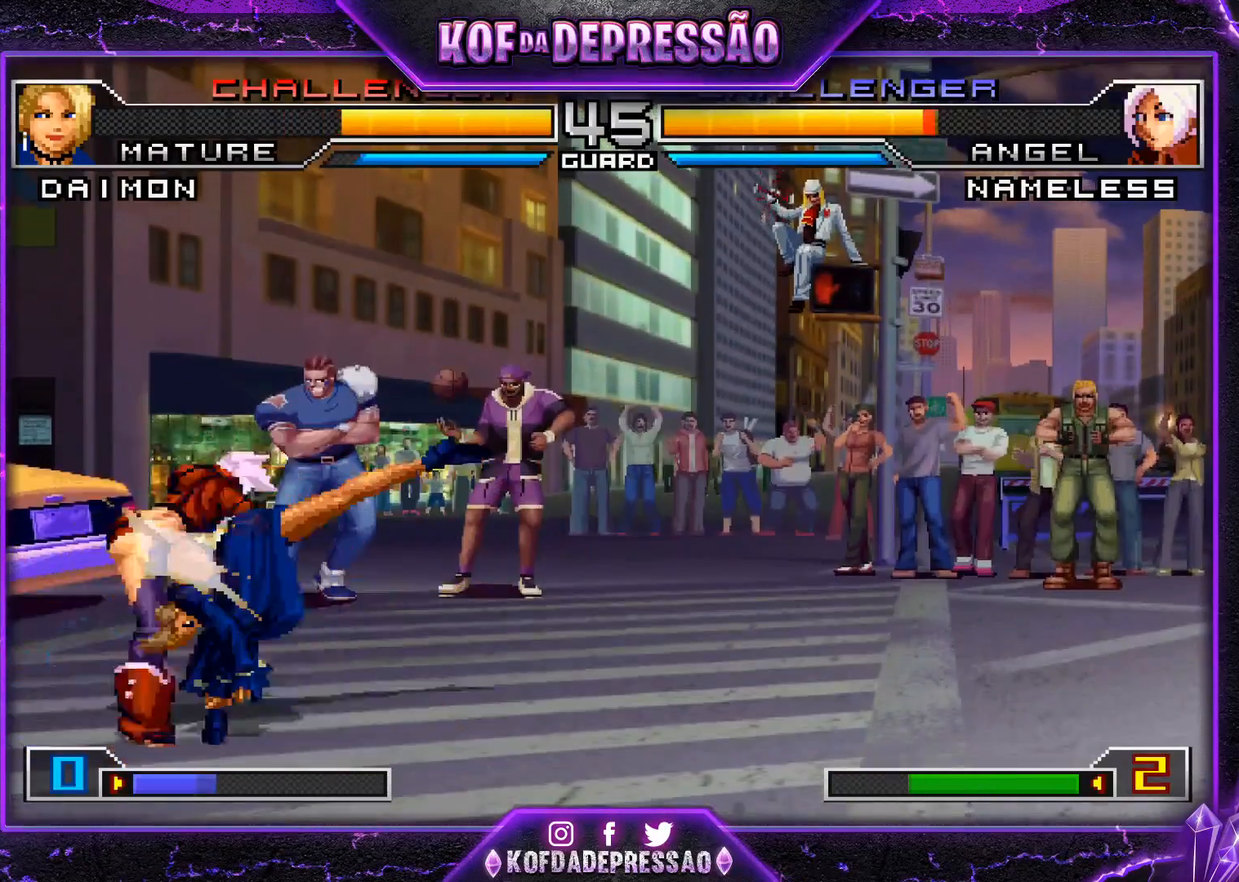
{"buttons": [], "left_stick": "left", "events": [[384, "left_stick", "left"]]}
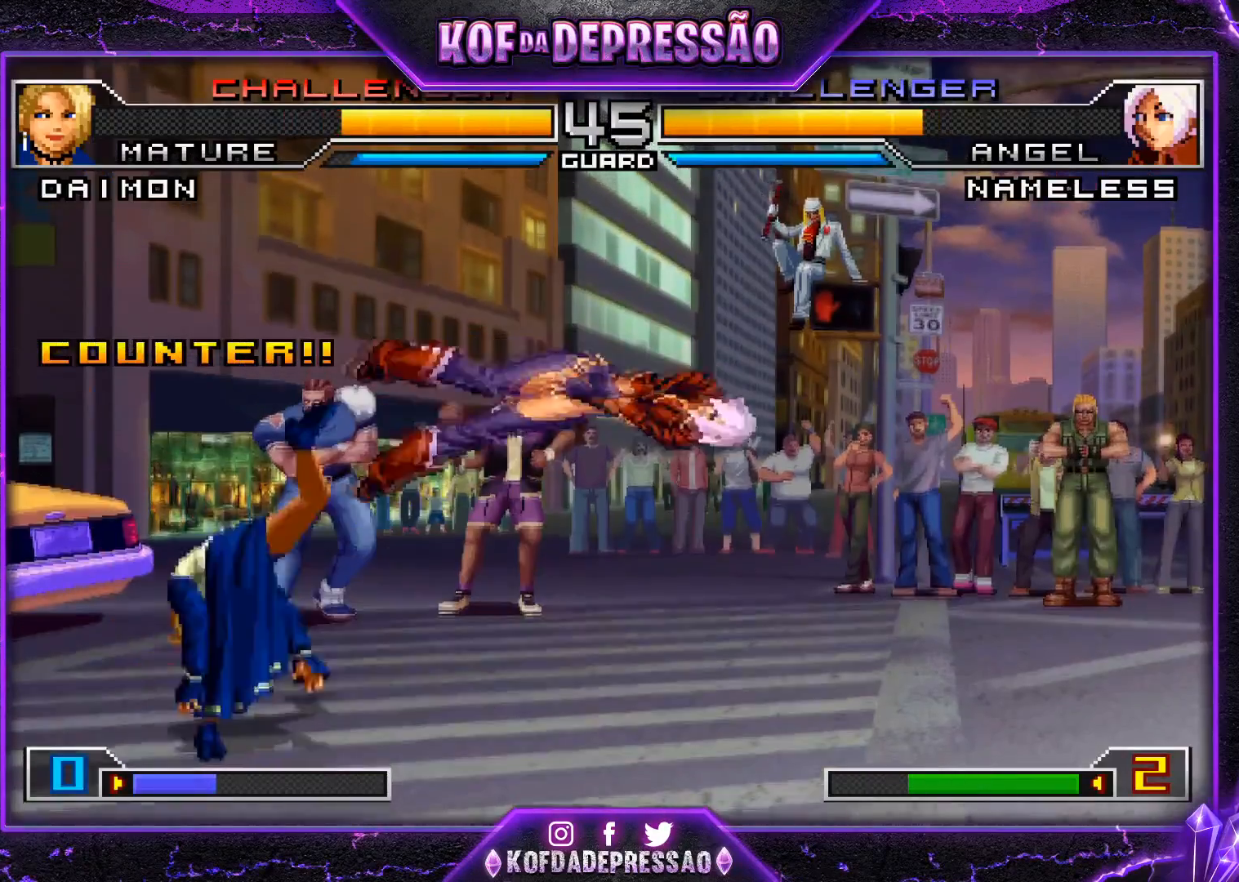
{"buttons": ["SQUARE"], "left_stick": "left", "events": [[16, "left_stick", "down"], [100, "left_stick", "right"], [183, "left_stick", "down"], [267, "left_stick", "left"], [417, "SQUARE", "down"]]}
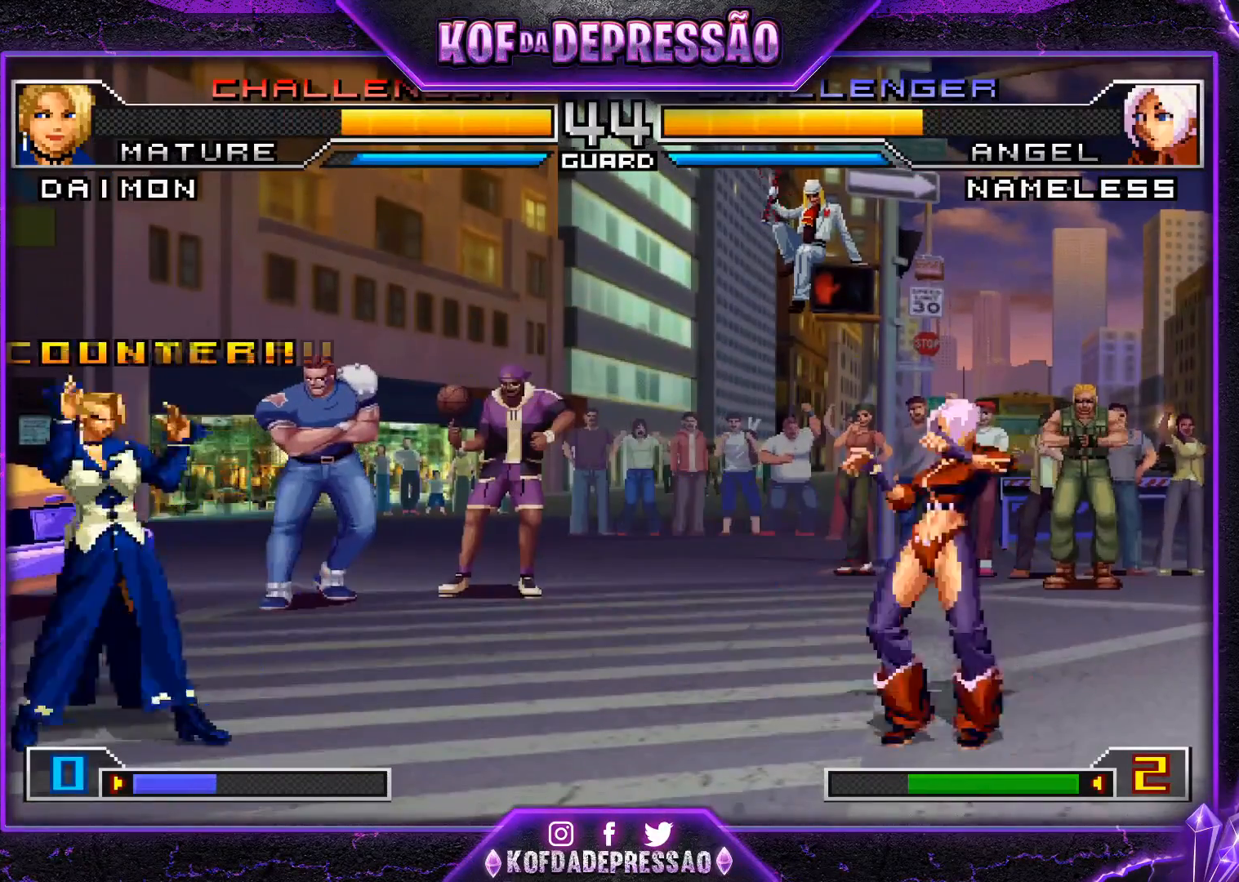
{"buttons": [], "left_stick": "left", "events": [[467, "SQUARE", "up"]]}
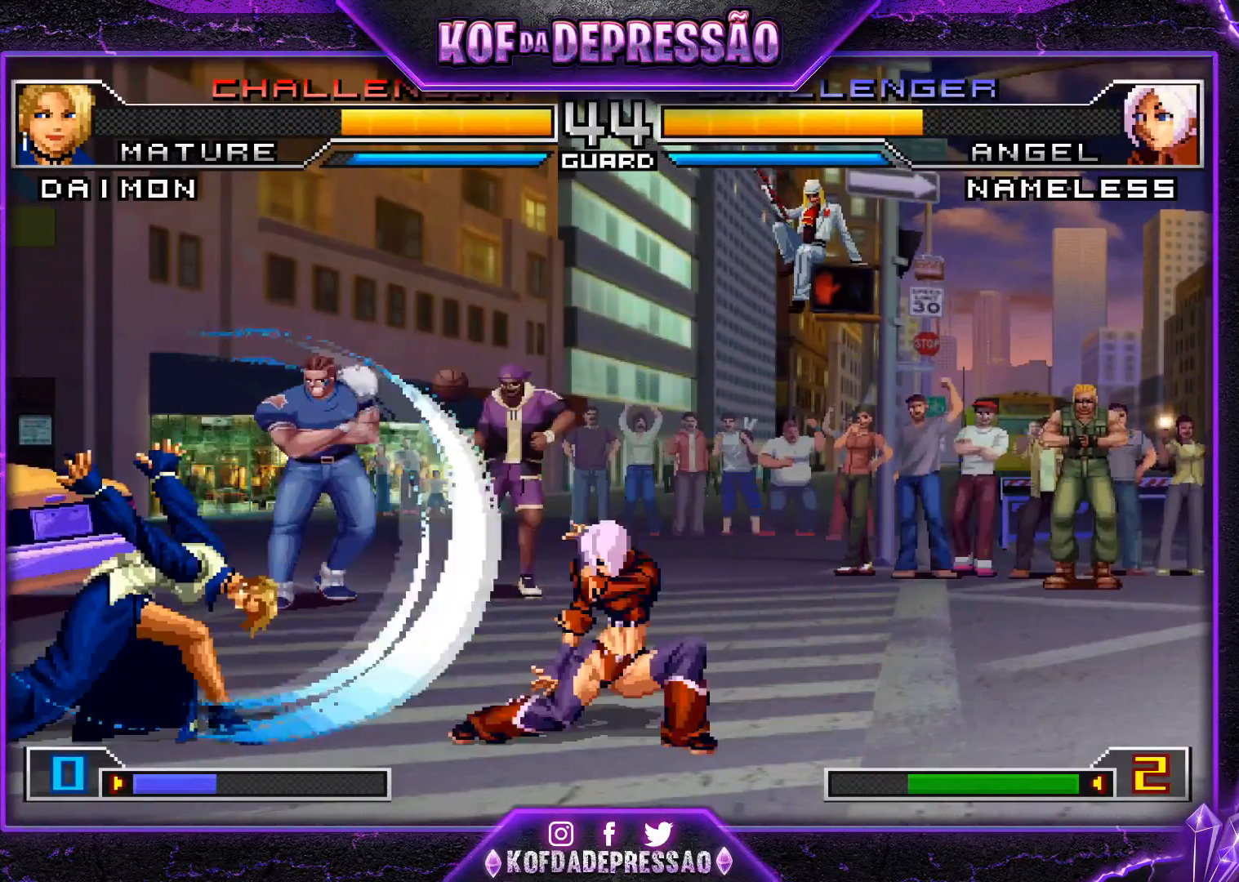
{"buttons": [], "left_stick": "up-right", "events": [[333, "left_stick", "center"], [383, "left_stick", "down-right"], [450, "left_stick", "up-right"]]}
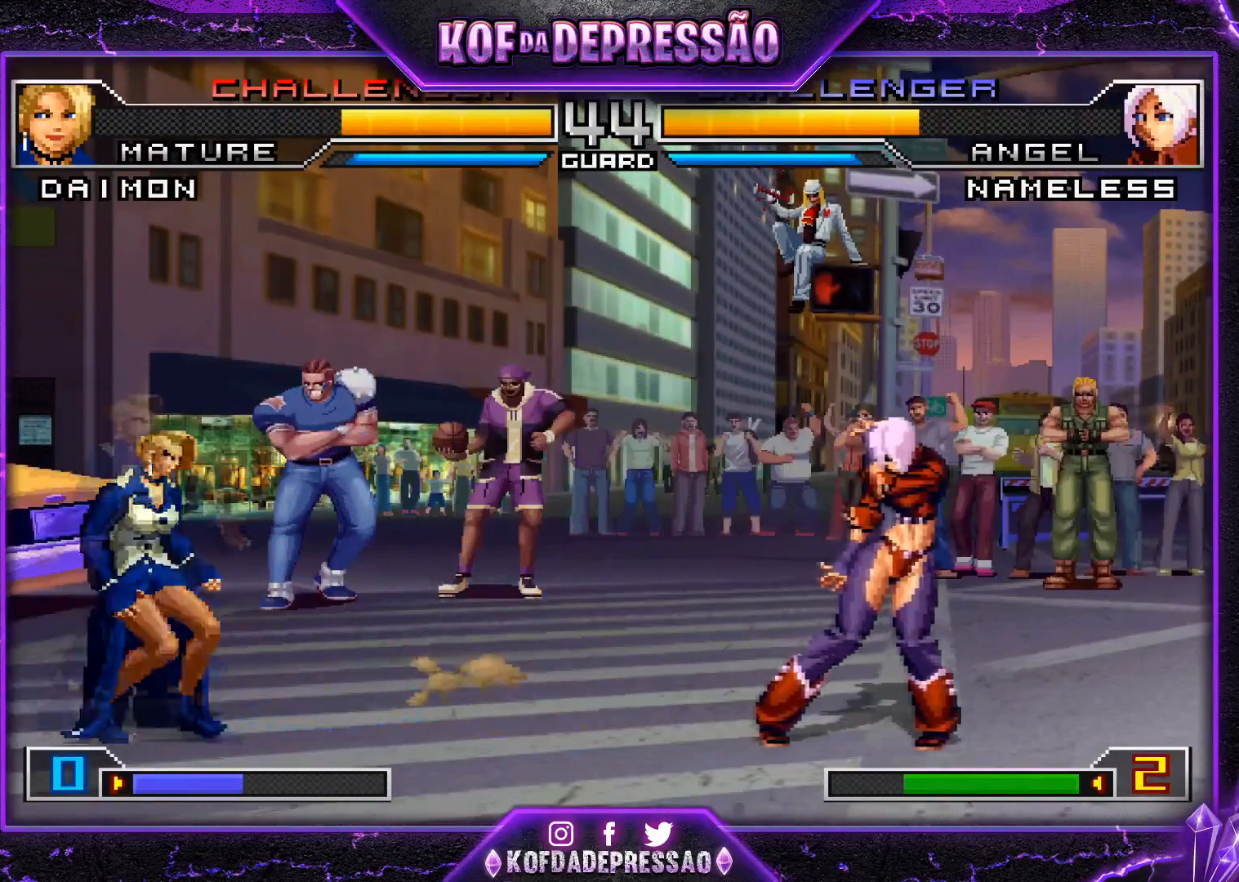
{"buttons": [], "left_stick": "up-right", "events": [[67, "CROSS", "down"], [67, "R1", "down"], [184, "R1", "up"], [200, "CROSS", "up"]]}
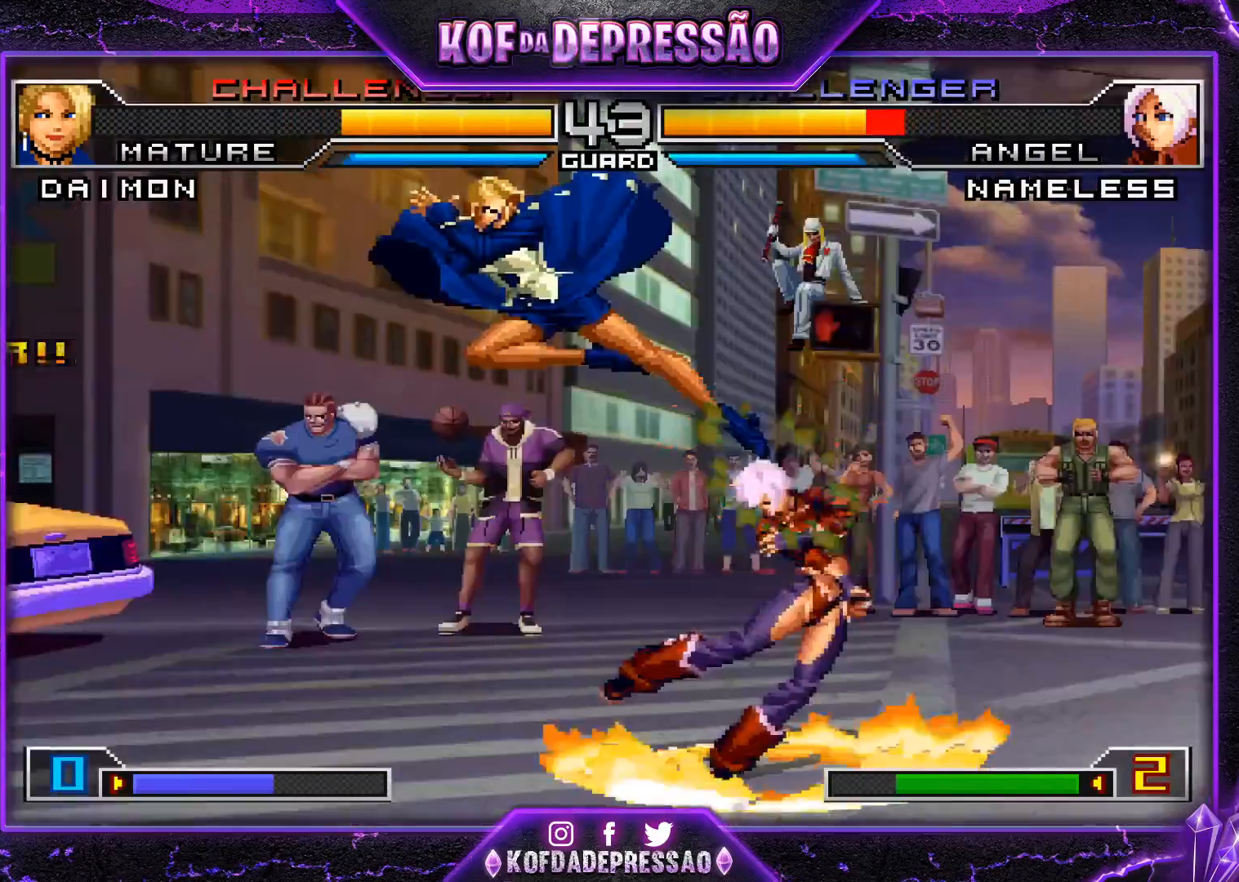
{"buttons": [], "left_stick": "right", "events": [[33, "left_stick", "center"], [283, "left_stick", "right"]]}
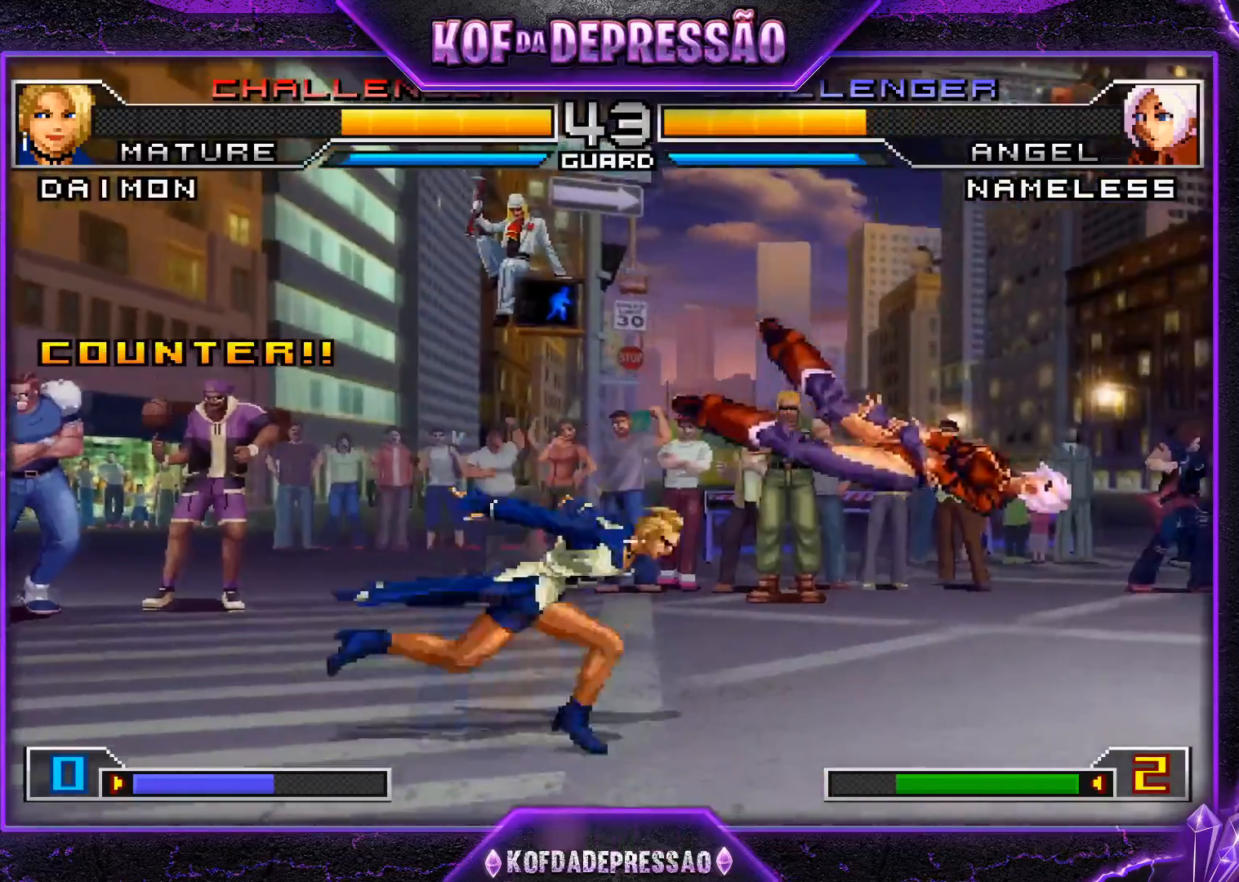
{"buttons": [], "left_stick": "center", "events": [[67, "left_stick", "center"], [150, "CROSS", "down"], [150, "R1", "down"], [217, "CROSS", "up"], [217, "R1", "up"], [400, "left_stick", "left"], [451, "left_stick", "center"]]}
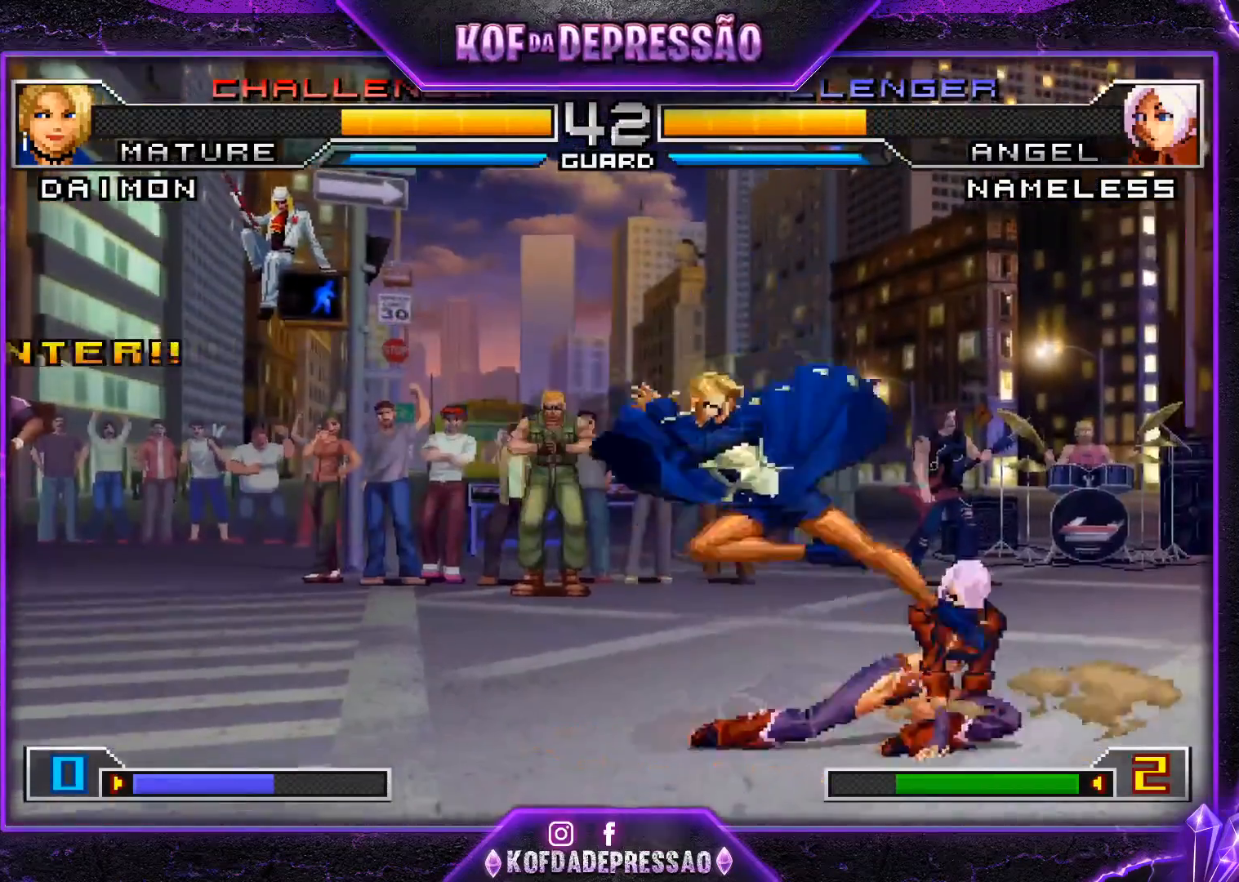
{"buttons": [], "left_stick": "center", "events": [[16, "left_stick", "up"], [100, "left_stick", "center"], [216, "TRIANGLE", "down"], [267, "TRIANGLE", "up"]]}
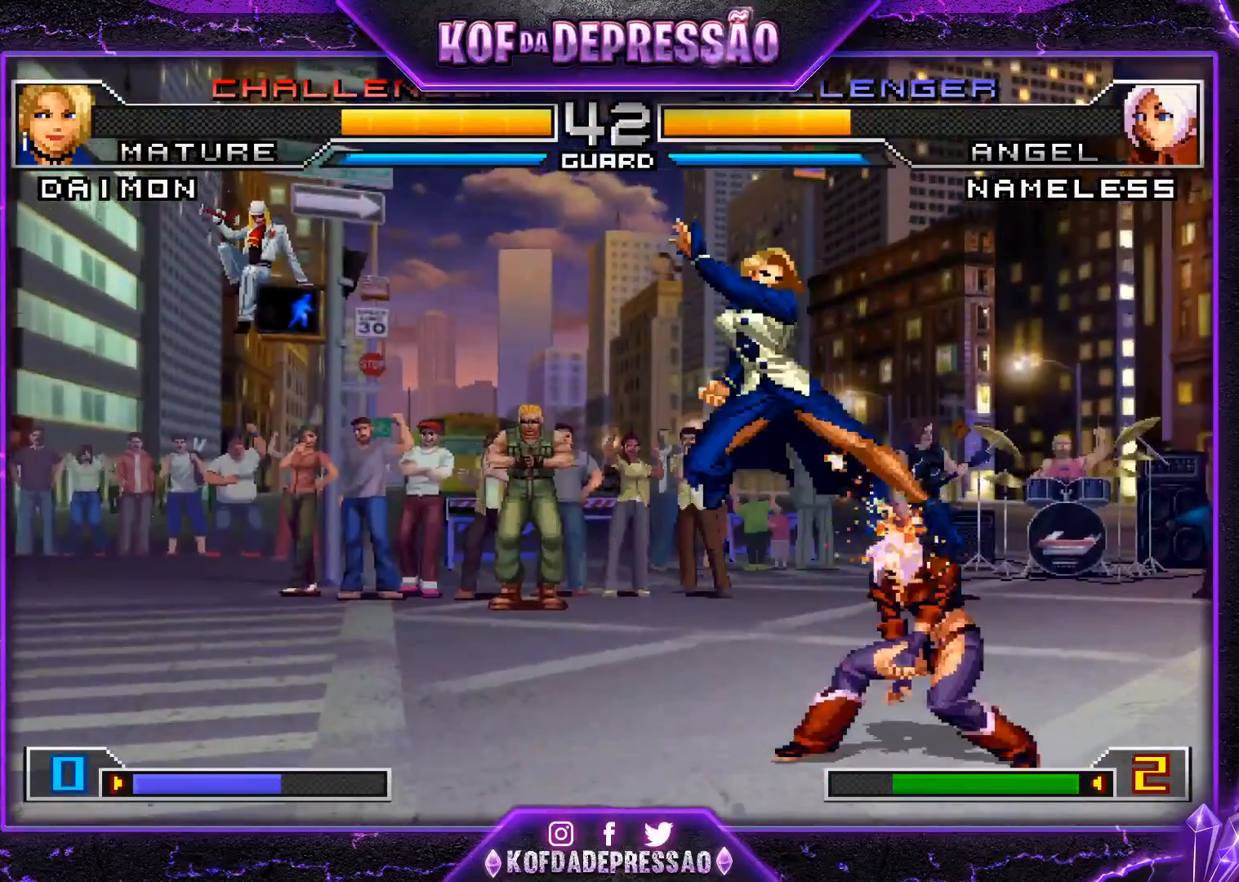
{"buttons": [], "left_stick": "right", "events": [[117, "left_stick", "right"], [367, "R1", "down"], [467, "R1", "up"]]}
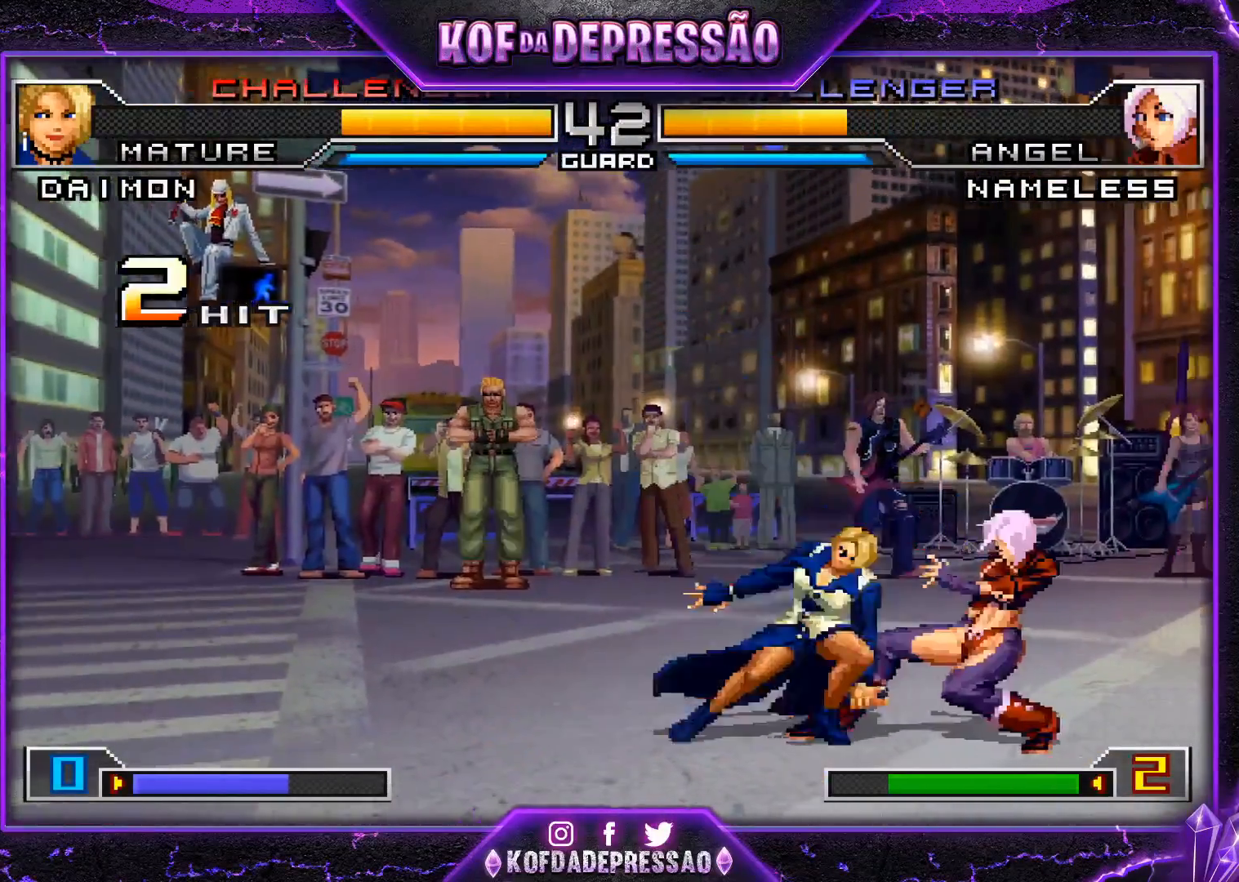
{"buttons": [], "left_stick": "center", "events": [[33, "left_stick", "down"], [116, "left_stick", "left"], [133, "TRIANGLE", "down"], [216, "left_stick", "center"], [233, "TRIANGLE", "up"]]}
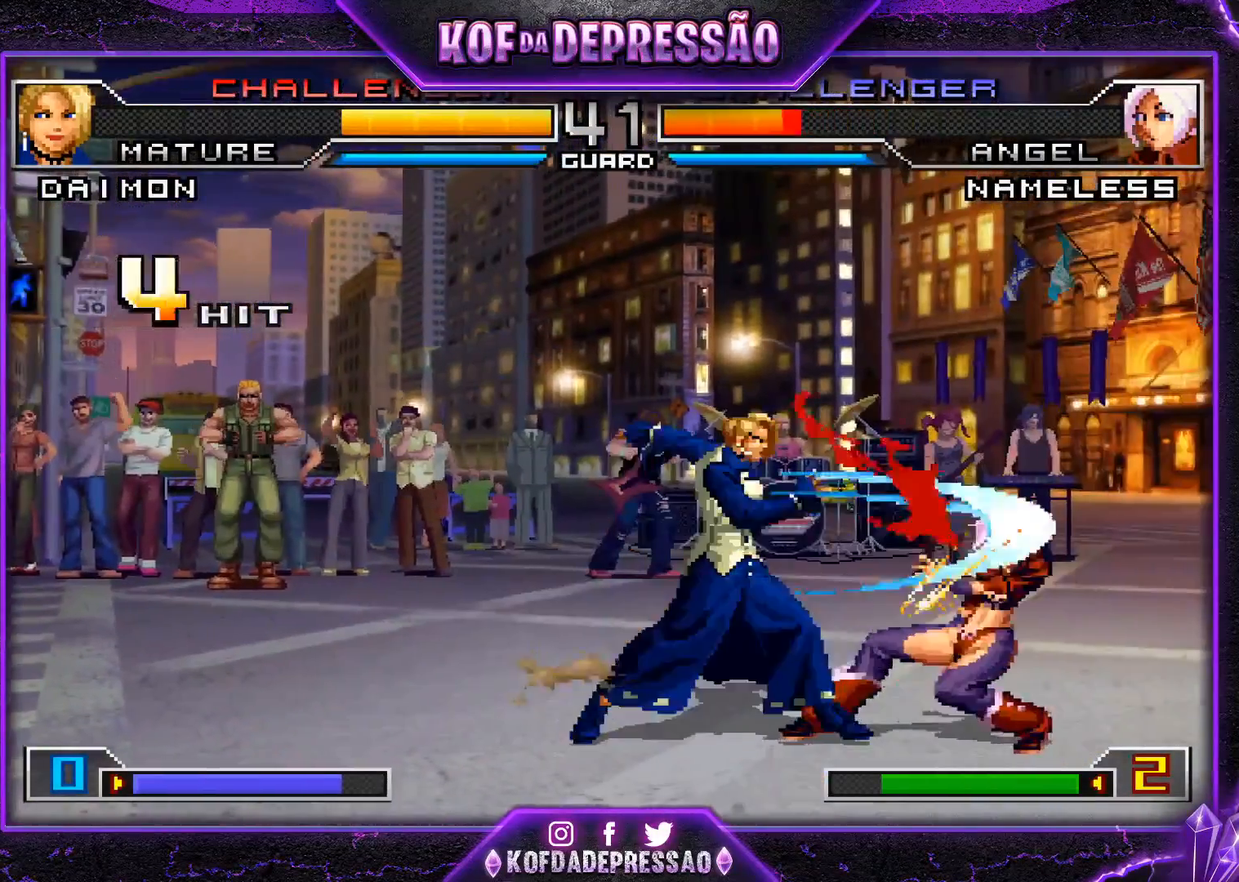
{"buttons": [], "left_stick": "left", "events": [[400, "left_stick", "down"], [467, "left_stick", "left"]]}
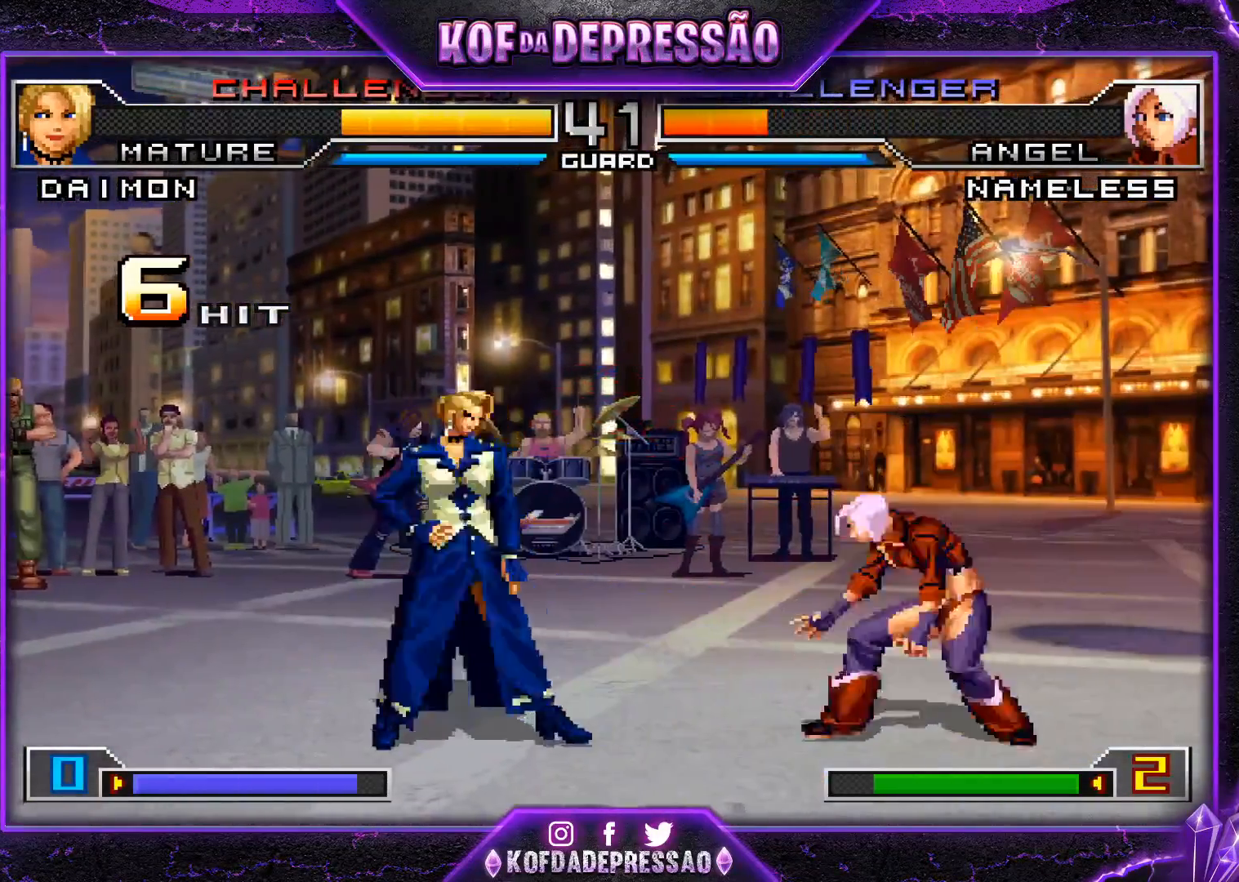
{"buttons": [], "left_stick": "down", "events": [[50, "R1", "down"], [50, "left_stick", "center"], [166, "R1", "up"], [283, "left_stick", "left"], [333, "left_stick", "down"], [417, "left_stick", "right"], [500, "left_stick", "down"]]}
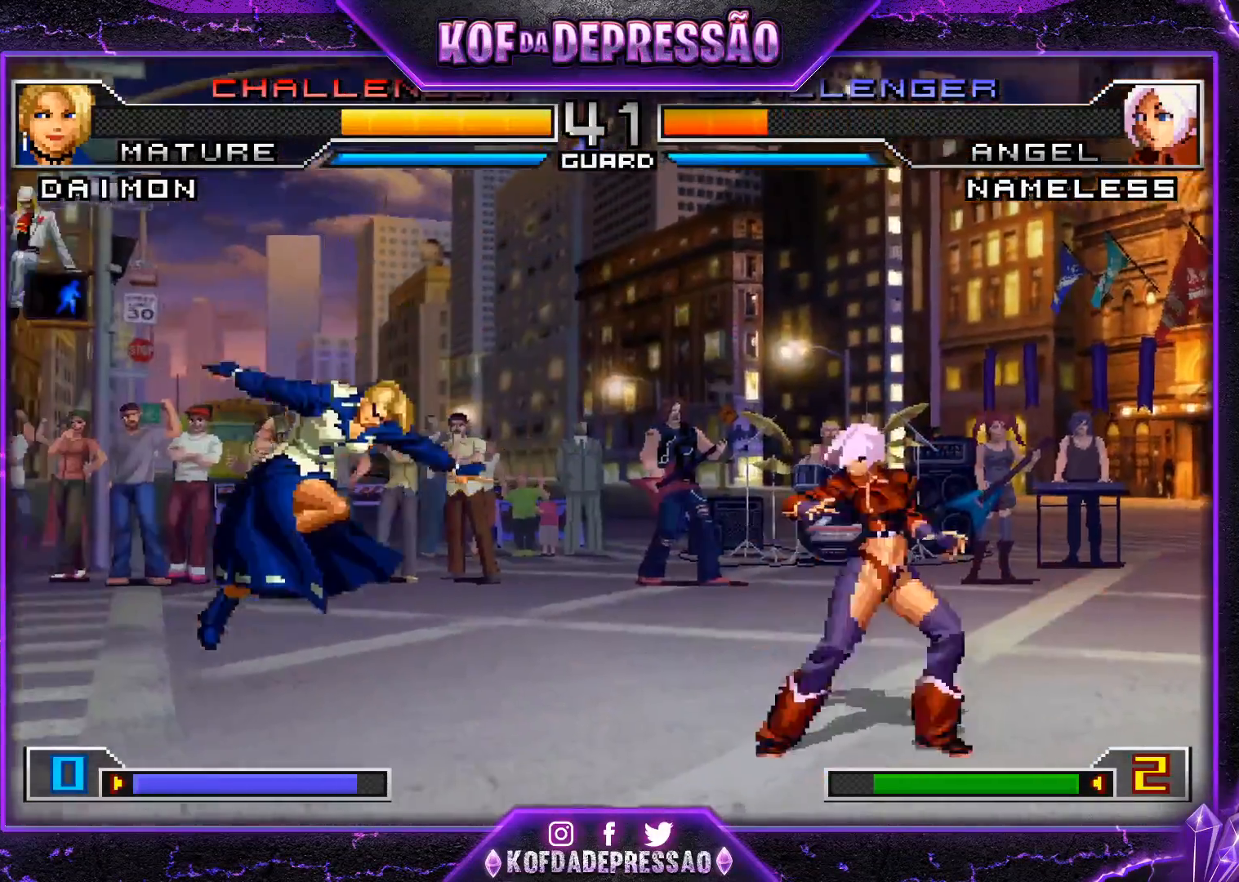
{"buttons": ["SQUARE"], "left_stick": "left", "events": [[67, "left_stick", "left"], [284, "SQUARE", "down"]]}
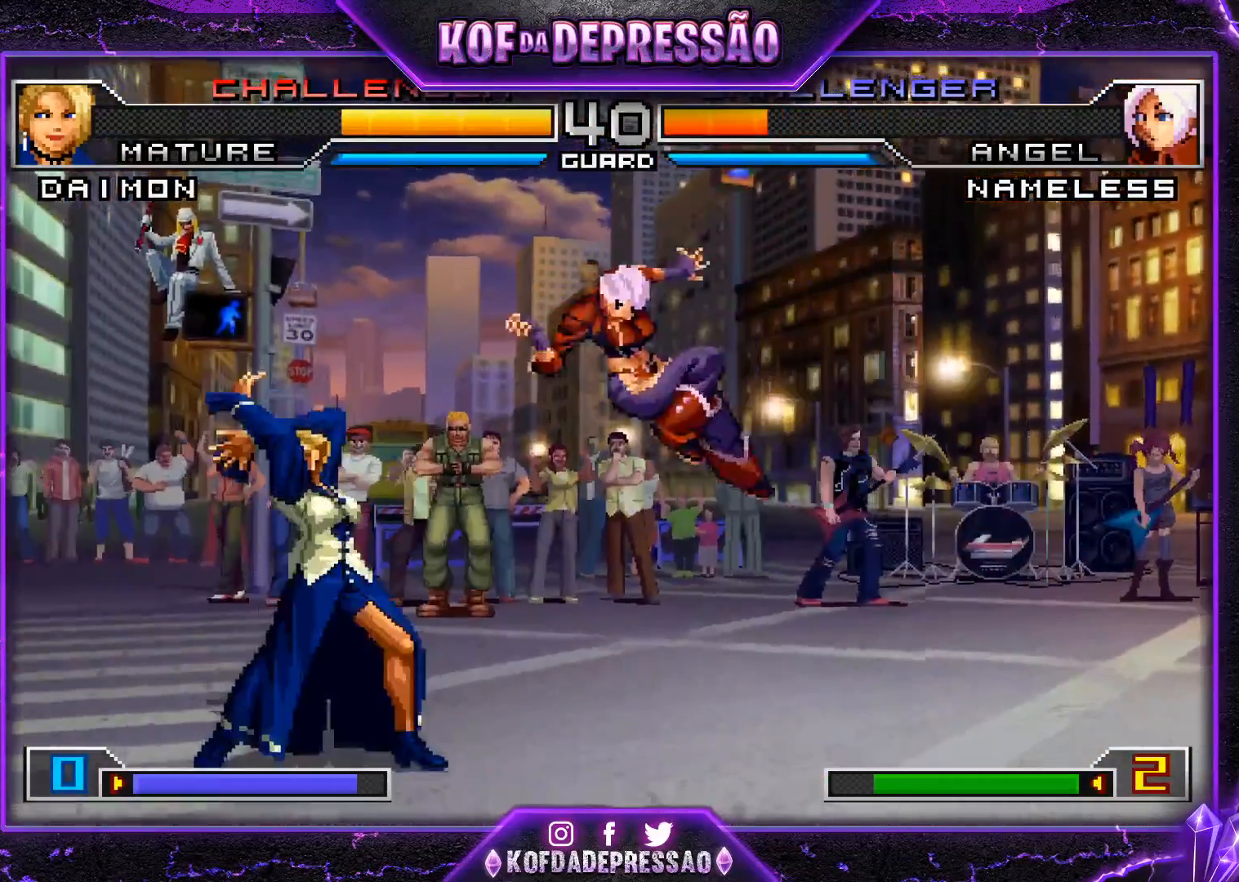
{"buttons": [], "left_stick": "up-left", "events": [[200, "SQUARE", "up"], [417, "left_stick", "down"], [483, "left_stick", "up-left"]]}
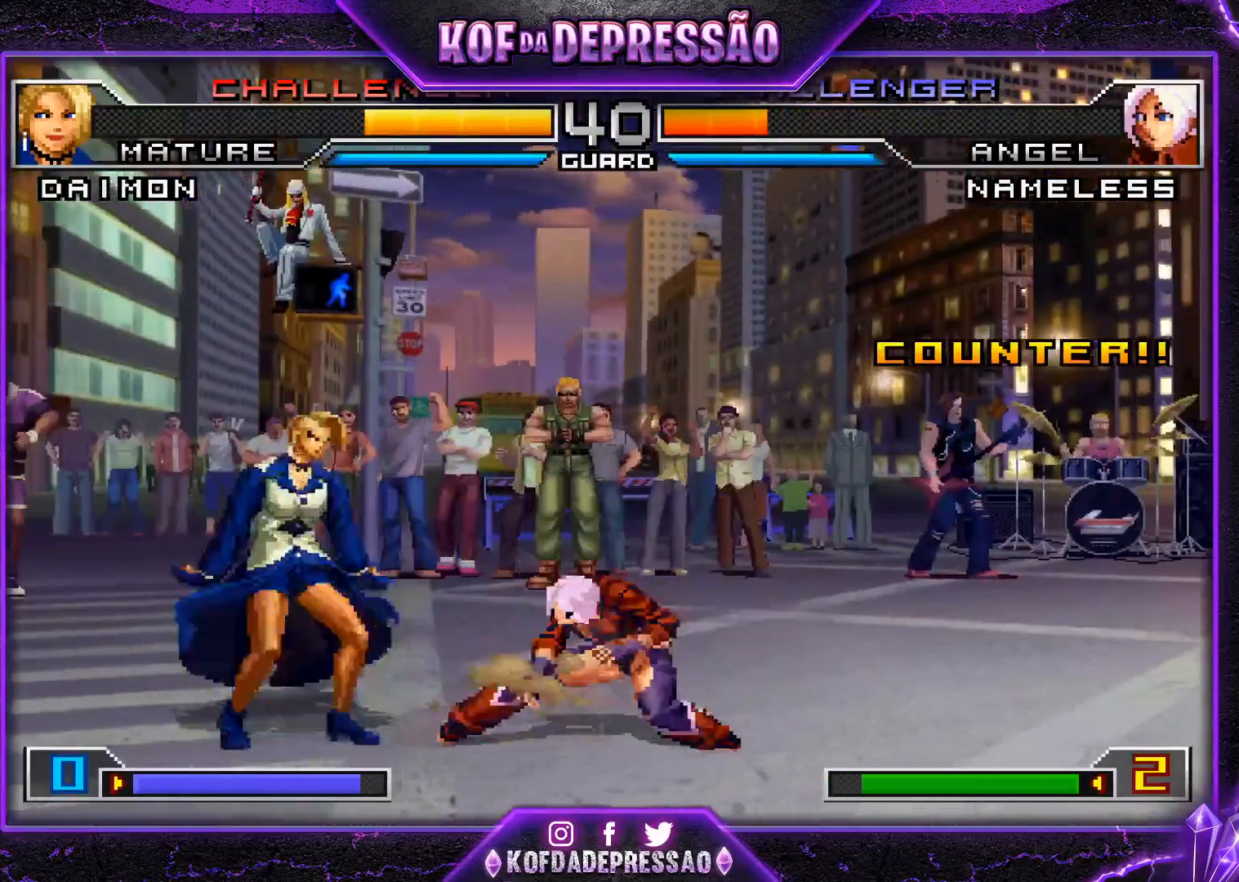
{"buttons": ["R1"], "left_stick": "up-left", "events": [[33, "R1", "down"], [300, "R1", "up"], [434, "R1", "down"]]}
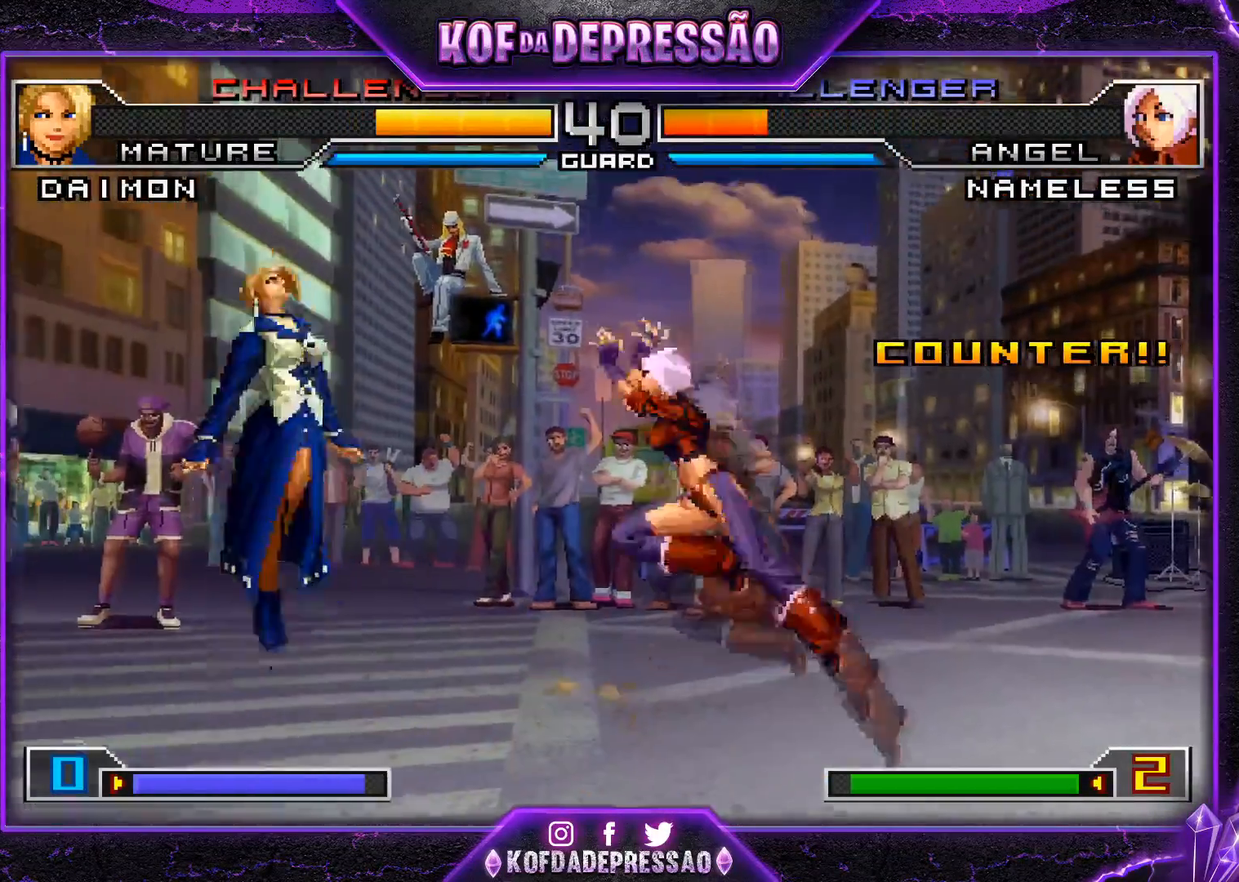
{"buttons": ["CROSS"], "left_stick": "down-left", "events": [[100, "R1", "up"], [150, "left_stick", "center"], [417, "left_stick", "down-left"], [467, "CROSS", "down"]]}
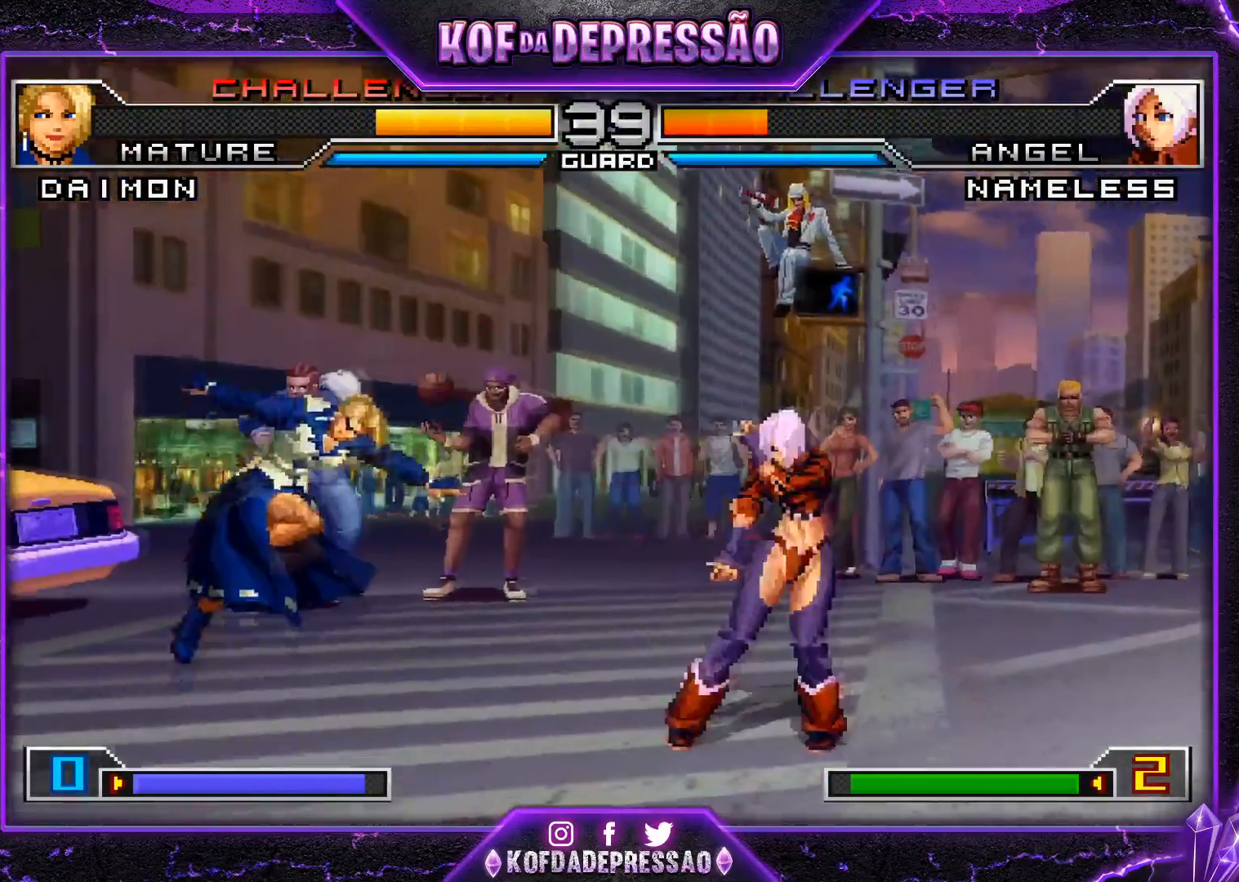
{"buttons": [], "left_stick": "center", "events": [[50, "CROSS", "up"], [83, "left_stick", "down-right"], [184, "SQUARE", "down"], [217, "left_stick", "center"], [300, "SQUARE", "up"]]}
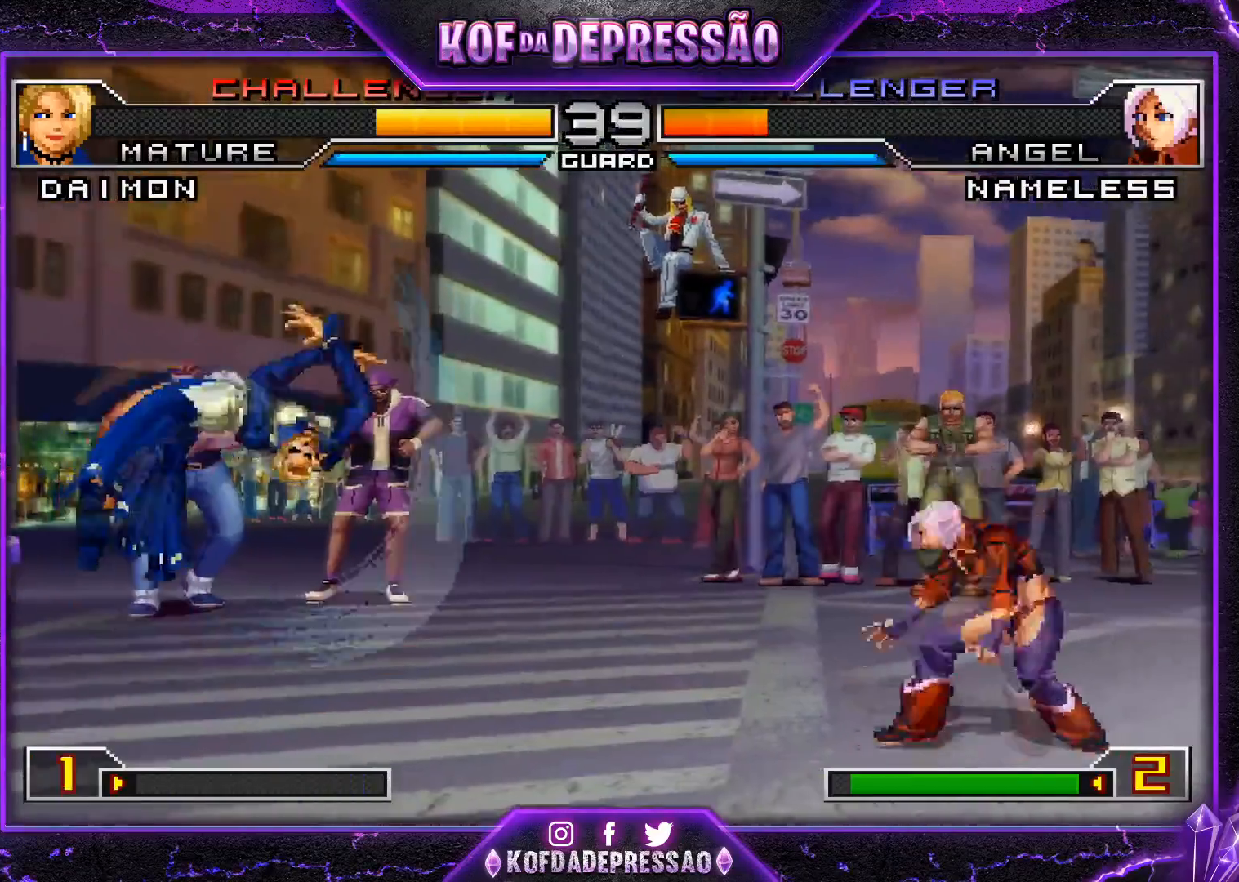
{"buttons": [], "left_stick": "up-left", "events": [[216, "left_stick", "down"], [300, "R1", "down"], [300, "left_stick", "up-left"], [500, "R1", "up"]]}
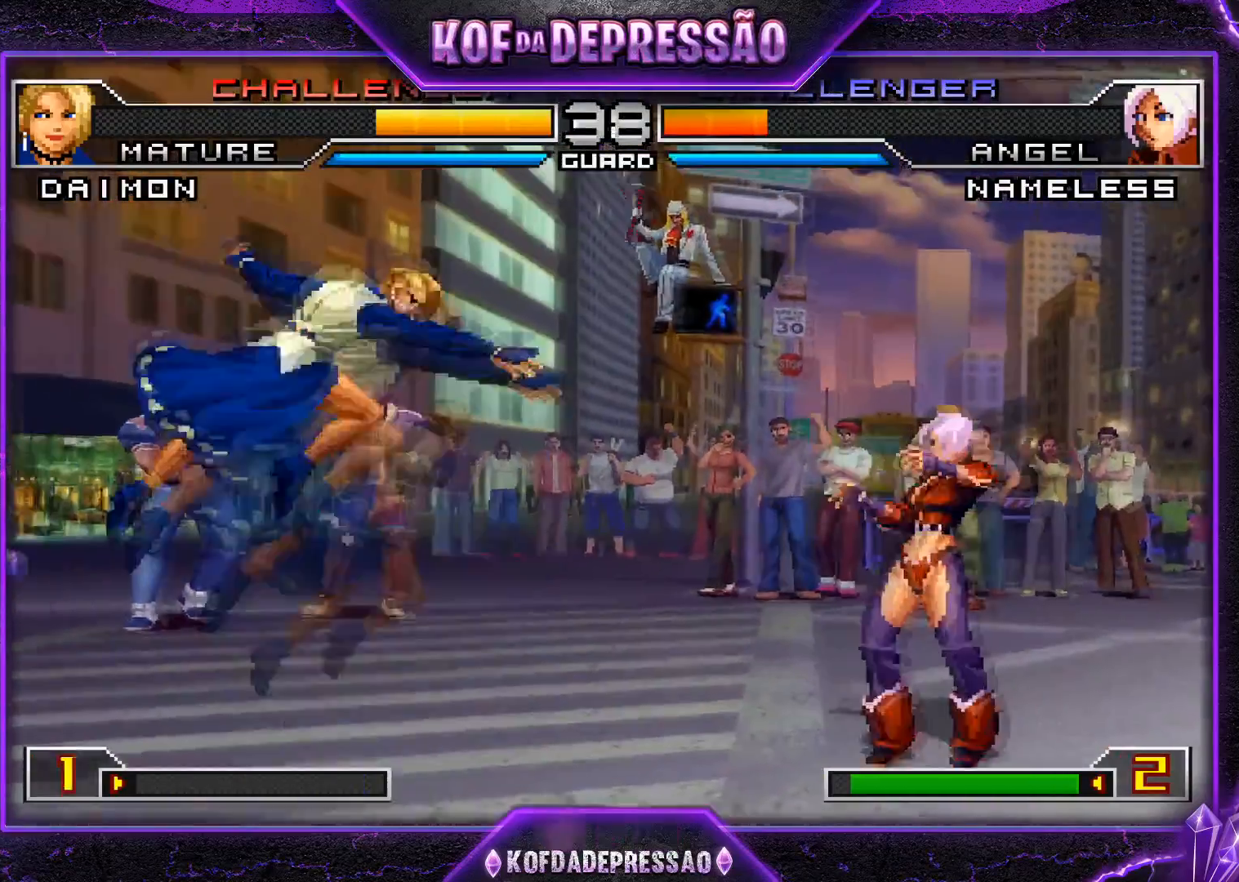
{"buttons": ["SQUARE"], "left_stick": "right", "events": [[234, "left_stick", "down-left"], [300, "left_stick", "down-right"], [367, "left_stick", "right"], [484, "SQUARE", "down"]]}